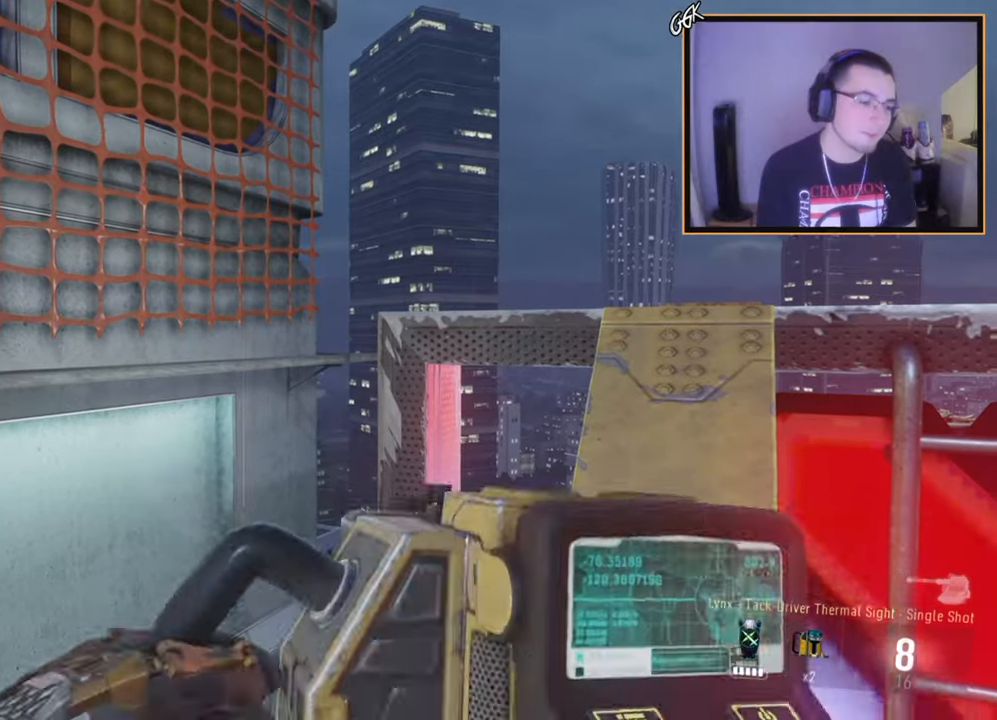
Gameplay with a controller (PlayStation layout); each line is a JSON object with the inputs held at the frame after it. "events" lists button and stick changes between this image and that frame as [ms after this image, input, new state], when the widget could be followed in between.
{"buttons": ["CROSS"], "left_stick": "center", "right_stick": "center", "events": [[284, "CIRCLE", "down"], [401, "CIRCLE", "up"], [501, "CROSS", "down"]]}
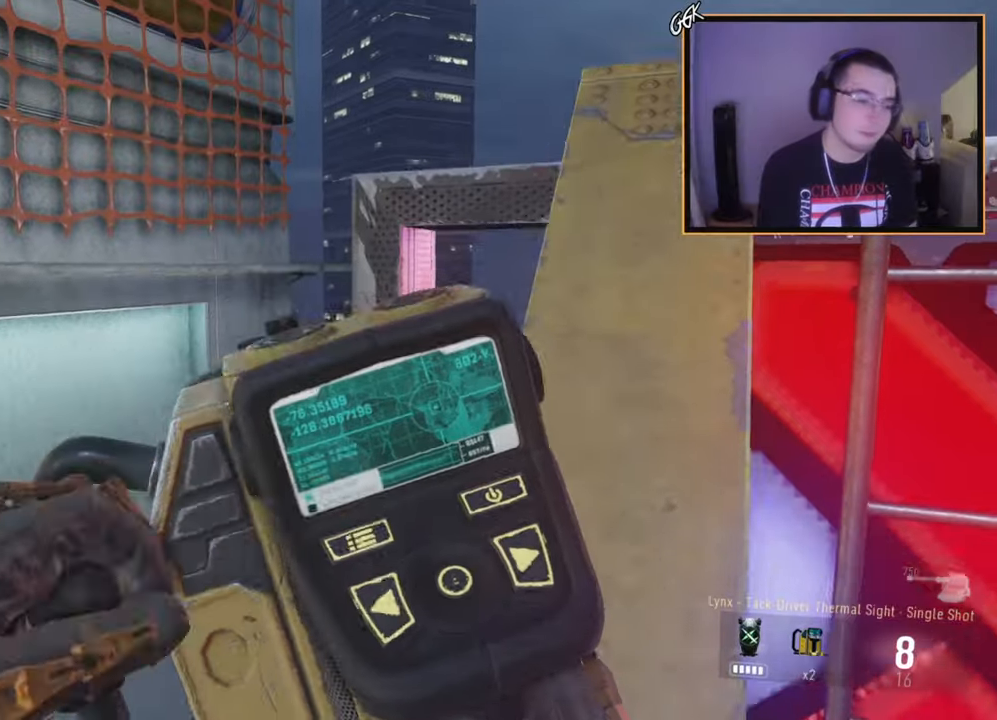
{"buttons": [], "left_stick": "center", "right_stick": "center", "events": [[67, "CROSS", "up"]]}
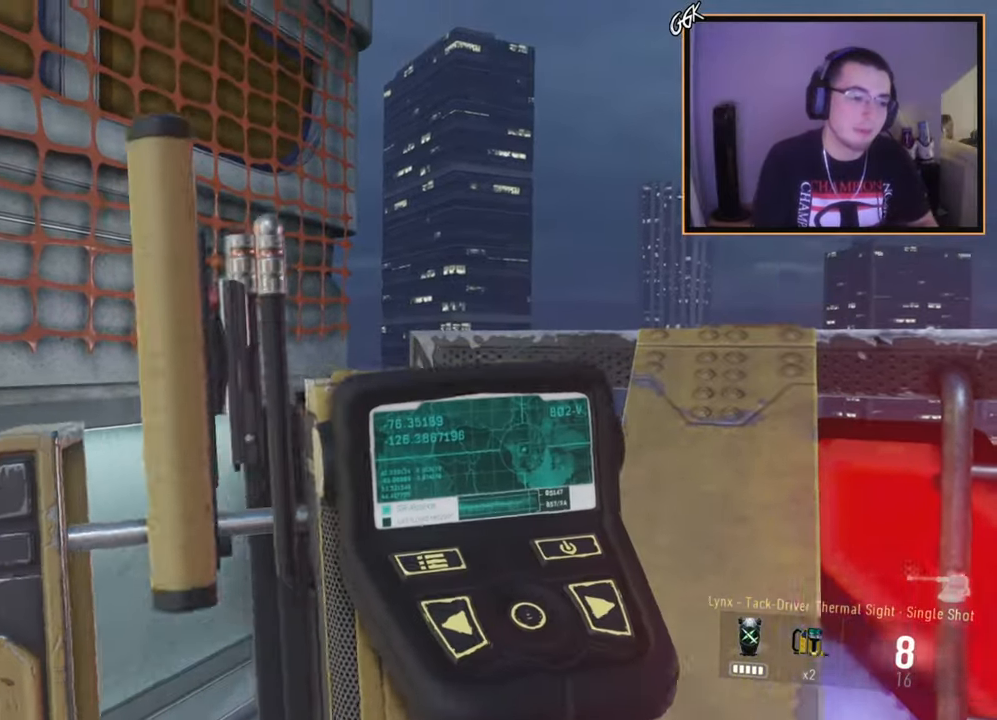
{"buttons": [], "left_stick": "center", "right_stick": "center", "events": []}
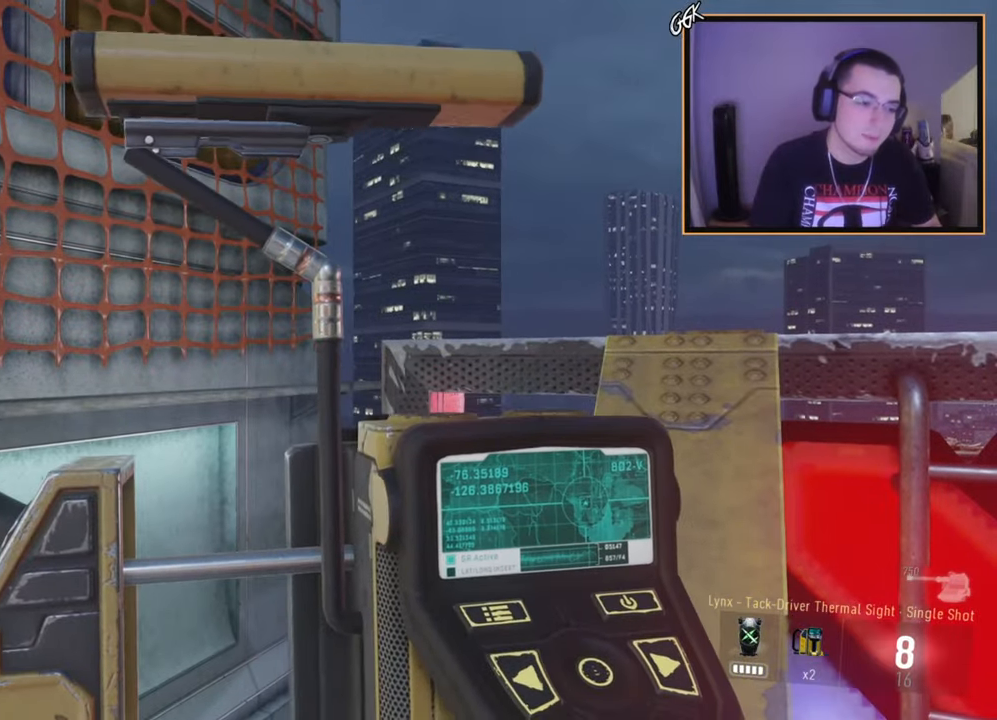
{"buttons": [], "left_stick": "center", "right_stick": "center", "events": [[234, "right_stick", "up-left"], [300, "right_stick", "center"]]}
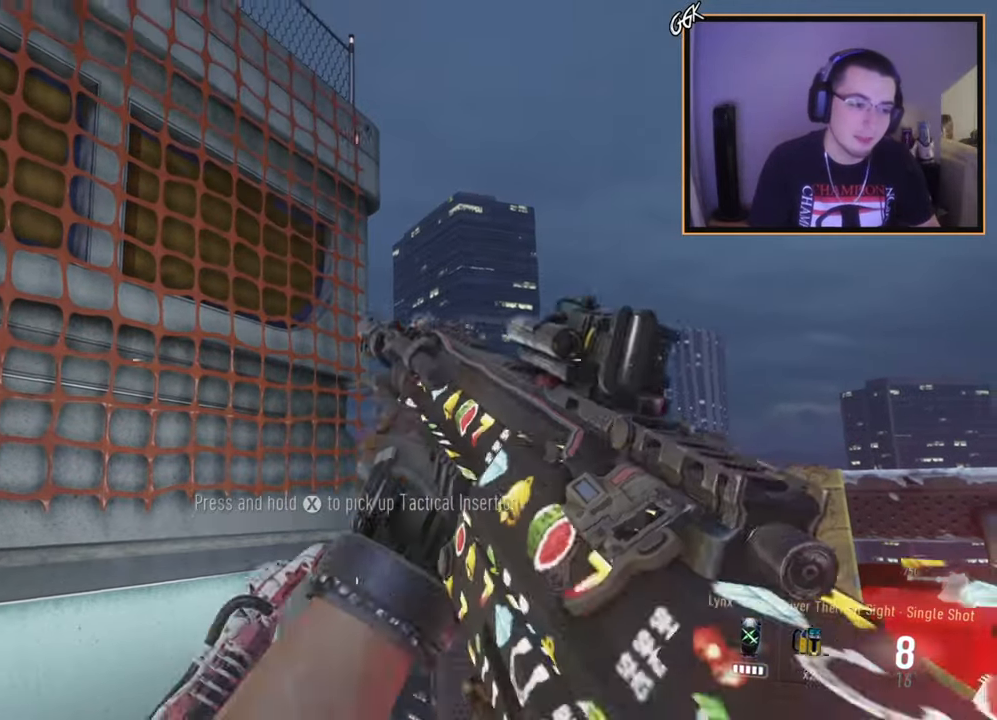
{"buttons": [], "left_stick": "center", "right_stick": "center", "events": [[84, "TRIANGLE", "down"], [151, "TRIANGLE", "up"], [301, "right_stick", "up"], [401, "right_stick", "center"]]}
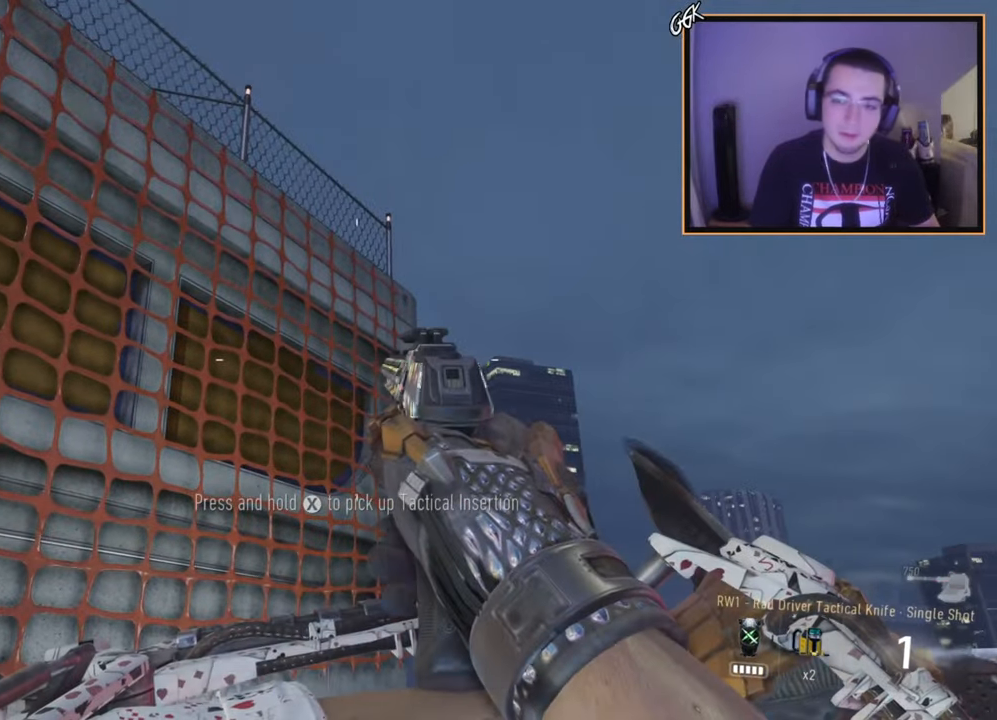
{"buttons": ["L1", "R2"], "left_stick": "center", "right_stick": "center", "events": [[217, "R2", "down"], [267, "L1", "down"]]}
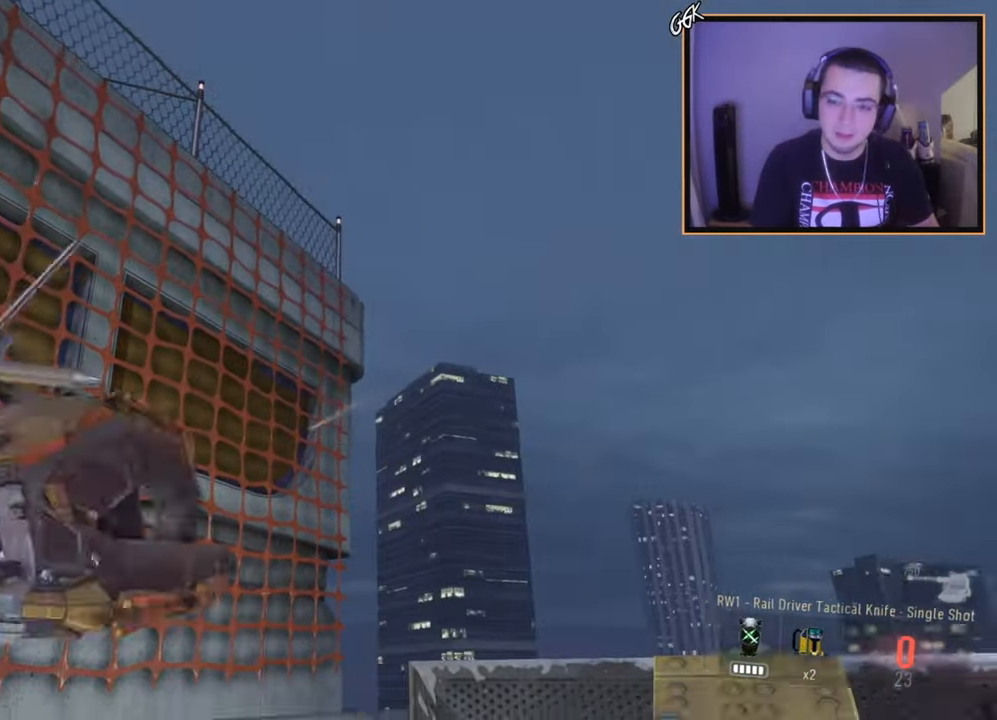
{"buttons": [], "left_stick": "center", "right_stick": "center", "events": [[401, "L1", "up"], [401, "R2", "up"]]}
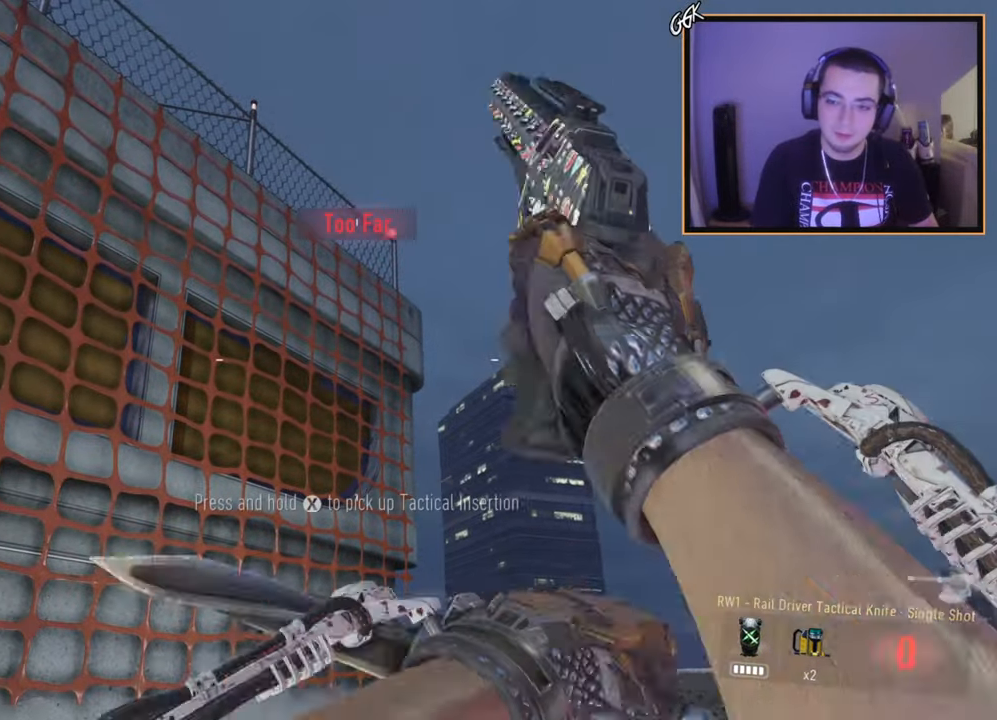
{"buttons": ["L1"], "left_stick": "center", "right_stick": "center", "events": [[133, "L1", "down"], [417, "right_stick", "right"], [484, "right_stick", "center"]]}
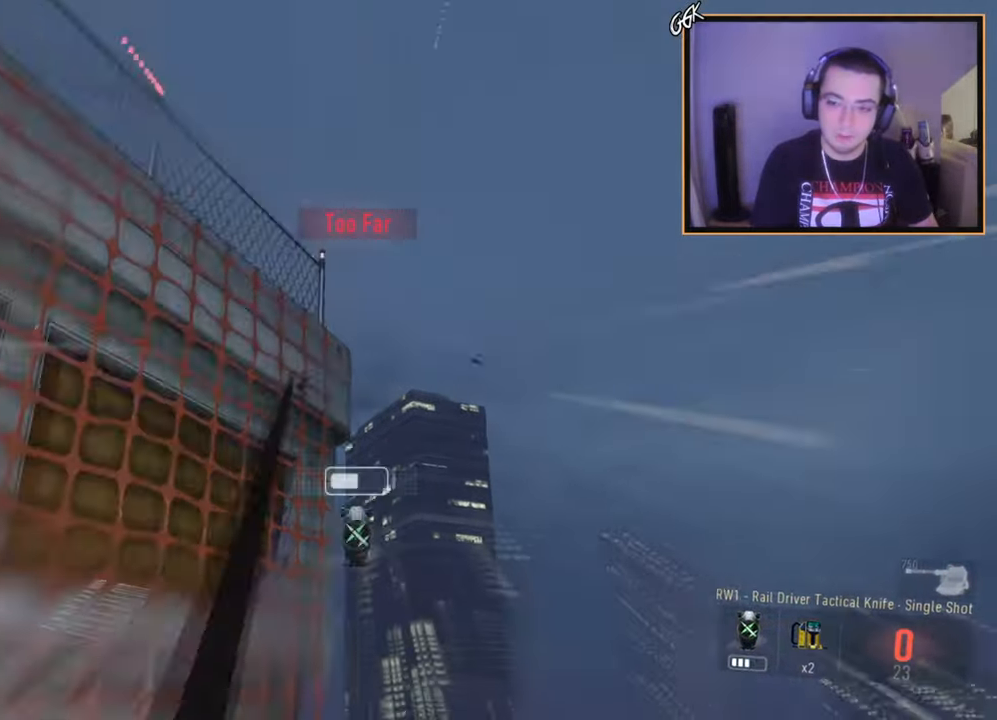
{"buttons": [], "left_stick": "center", "right_stick": "left", "events": [[201, "right_stick", "left"], [267, "L1", "up"]]}
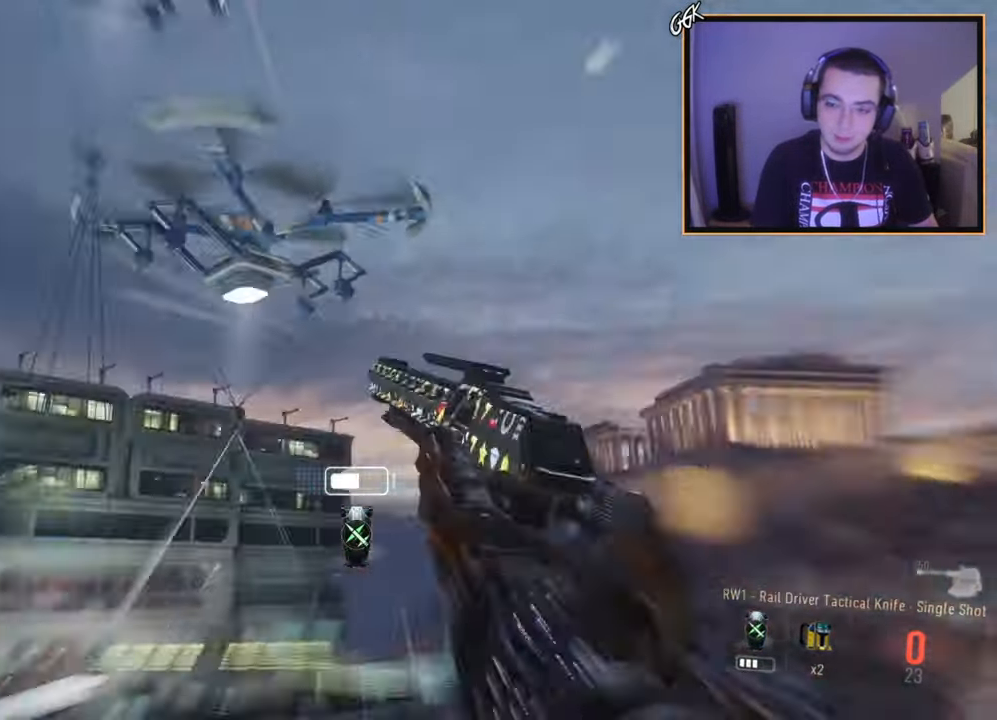
{"buttons": [], "left_stick": "up", "right_stick": "right", "events": [[33, "left_stick", "up"], [100, "R1", "down"], [133, "left_stick", "up-left"], [133, "right_stick", "right"], [150, "TRIANGLE", "down"], [200, "R1", "up"], [284, "CROSS", "down"], [284, "TRIANGLE", "up"], [350, "left_stick", "center"], [384, "CROSS", "up"], [500, "left_stick", "up"]]}
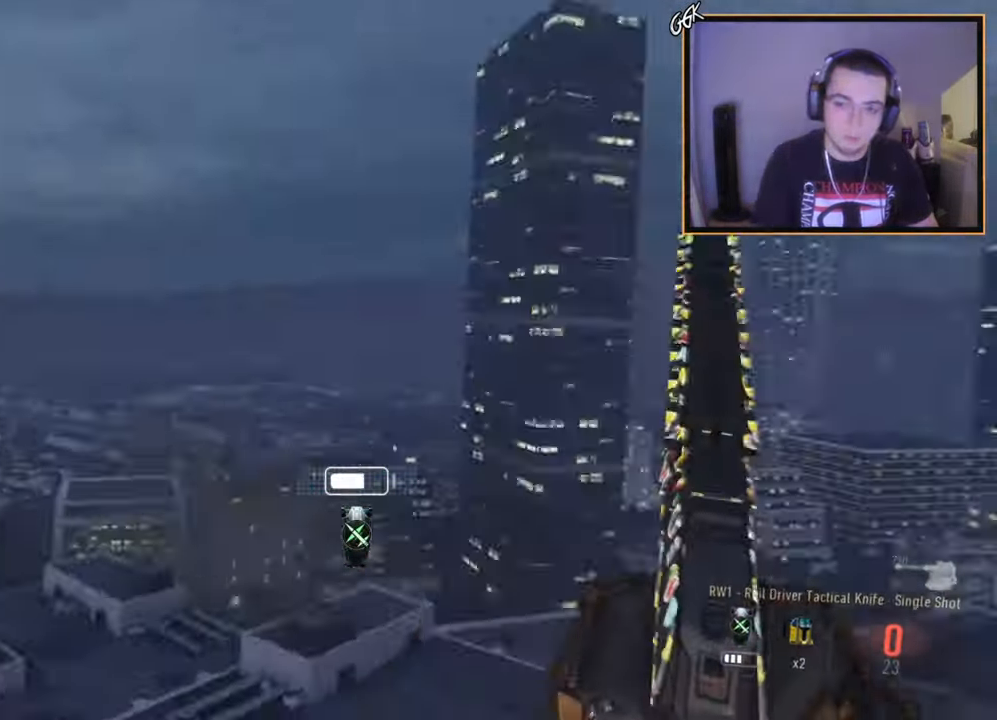
{"buttons": ["TRIANGLE", "R3"], "left_stick": "up-left", "right_stick": "right", "events": [[17, "R1", "down"], [84, "TRIANGLE", "down"], [117, "left_stick", "center"], [134, "TOUCHPAD", "down"], [151, "R1", "up"], [151, "TOUCHPAD", "up"], [184, "CROSS", "down"], [184, "TRIANGLE", "up"], [367, "CROSS", "up"], [468, "R3", "down"], [468, "left_stick", "up-left"], [501, "TRIANGLE", "down"]]}
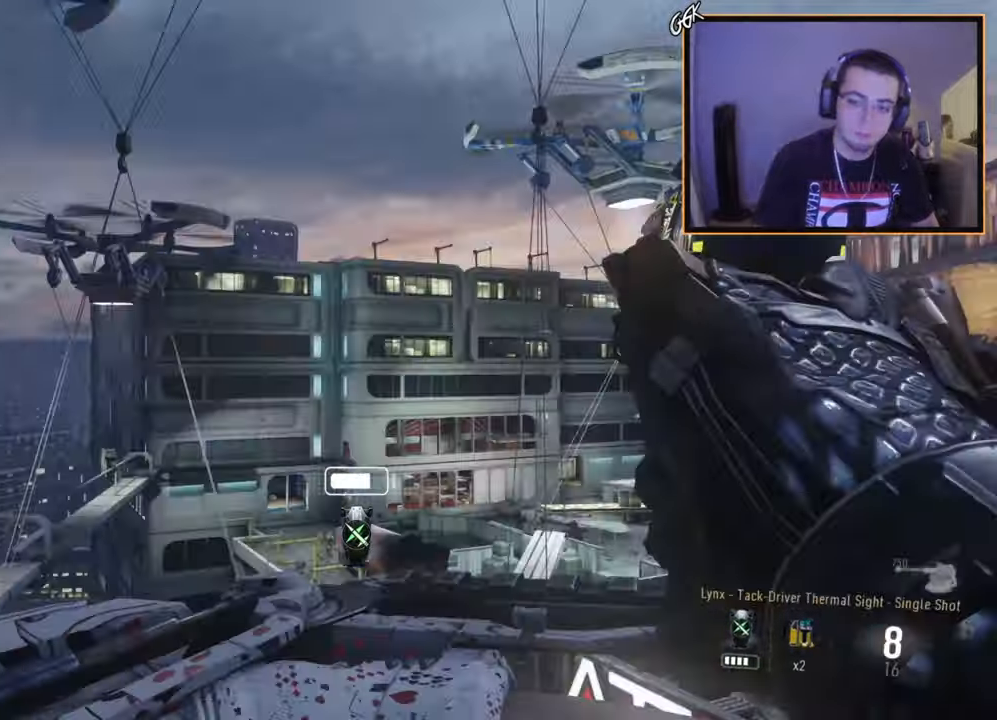
{"buttons": ["L3"], "left_stick": "up-left", "right_stick": "down-right", "events": [[17, "left_stick", "center"], [67, "TRIANGLE", "up"], [133, "R1", "down"], [133, "R3", "up"], [167, "TRIANGLE", "down"], [267, "R1", "up"], [284, "TRIANGLE", "up"], [400, "right_stick", "center"], [467, "left_stick", "up-left"], [484, "right_stick", "down-right"], [500, "L3", "down"]]}
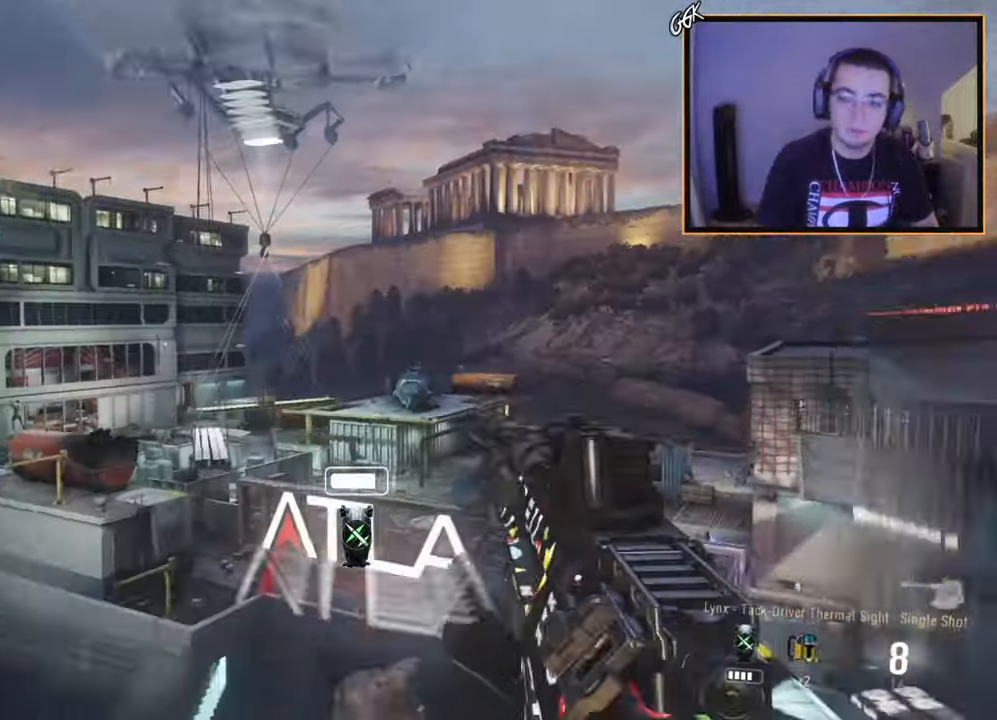
{"buttons": ["SQUARE", "L2", "R2"], "left_stick": "center", "right_stick": "center", "events": [[50, "right_stick", "right"], [117, "L3", "up"], [184, "left_stick", "center"], [384, "L2", "down"], [384, "R2", "down"], [418, "SQUARE", "down"], [451, "right_stick", "center"]]}
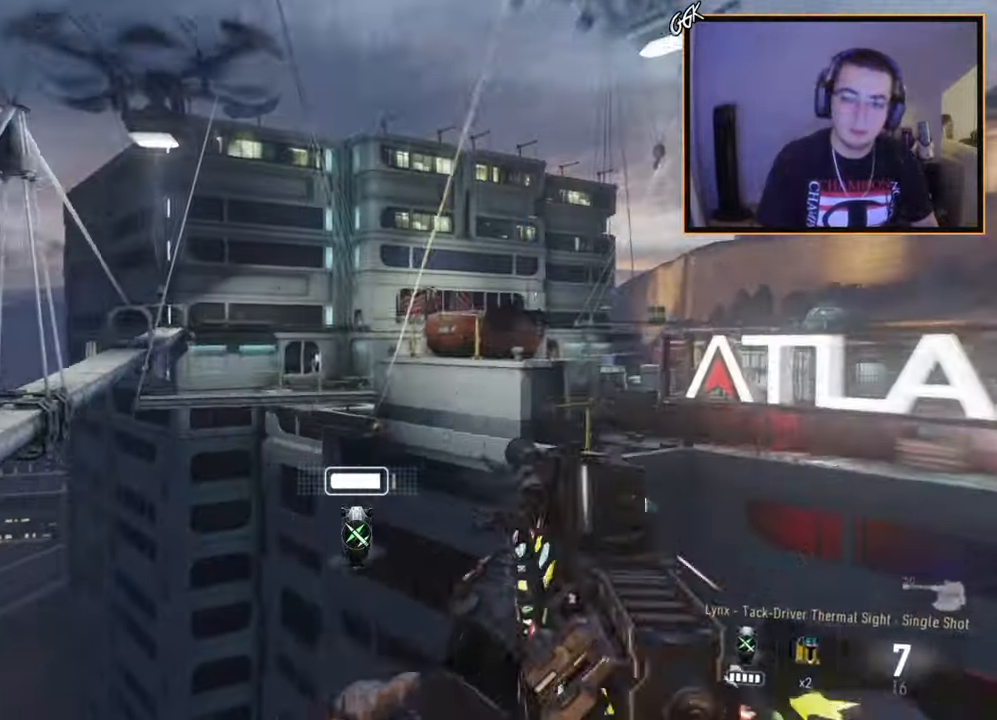
{"buttons": [], "left_stick": "center", "right_stick": "center", "events": [[17, "L2", "up"], [17, "SQUARE", "up"], [50, "R2", "up"], [300, "TRIANGLE", "down"], [400, "TRIANGLE", "up"]]}
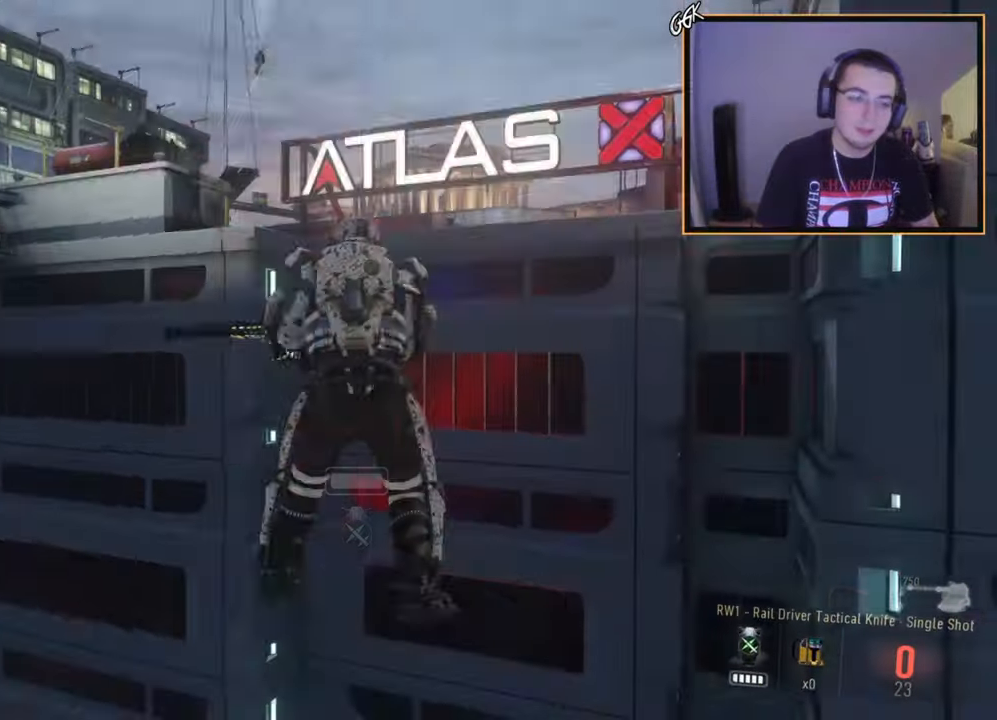
{"buttons": [], "left_stick": "center", "right_stick": "center", "events": []}
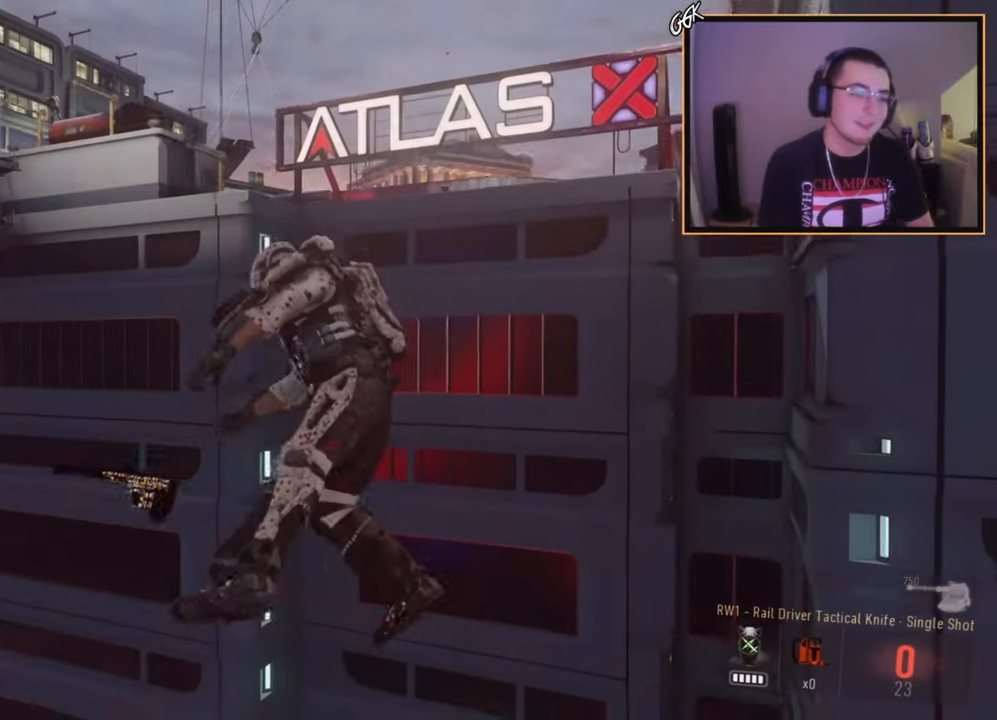
{"buttons": [], "left_stick": "center", "right_stick": "center", "events": []}
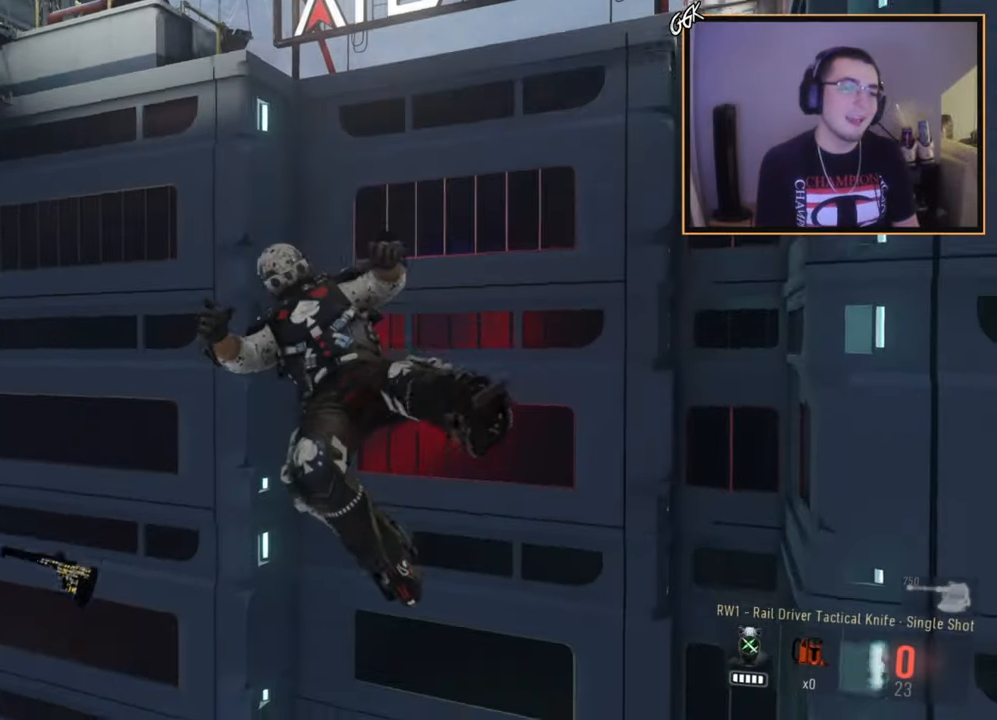
{"buttons": [], "left_stick": "center", "right_stick": "center", "events": [[351, "R1", "down"], [451, "R1", "up"]]}
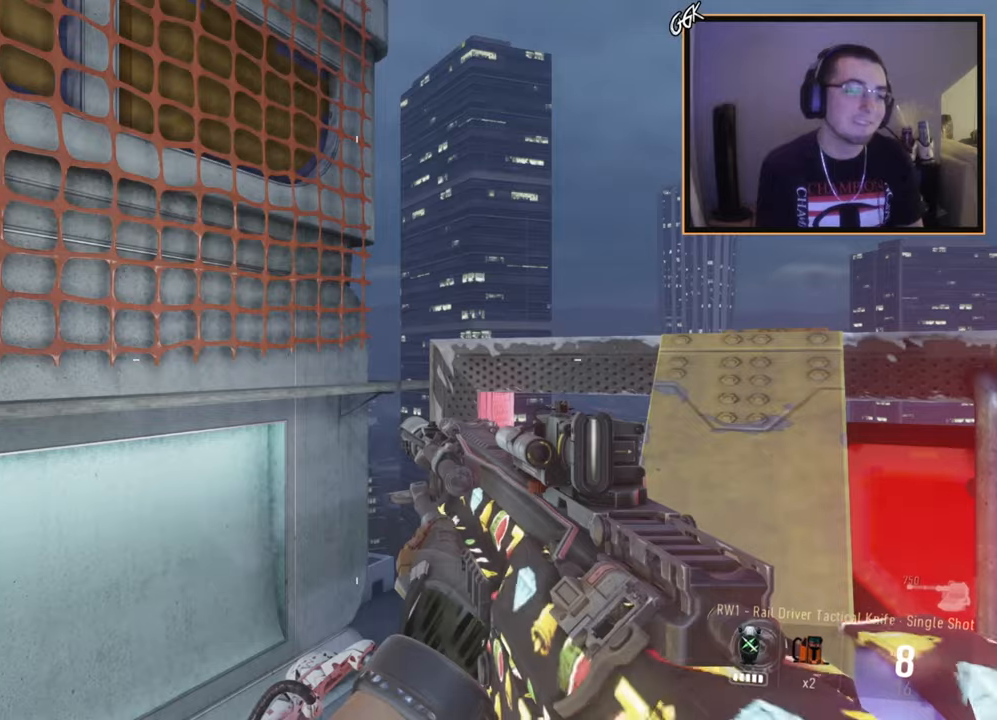
{"buttons": [], "left_stick": "center", "right_stick": "center", "events": [[33, "R1", "down"], [133, "R1", "up"], [200, "R1", "down"], [350, "R1", "up"]]}
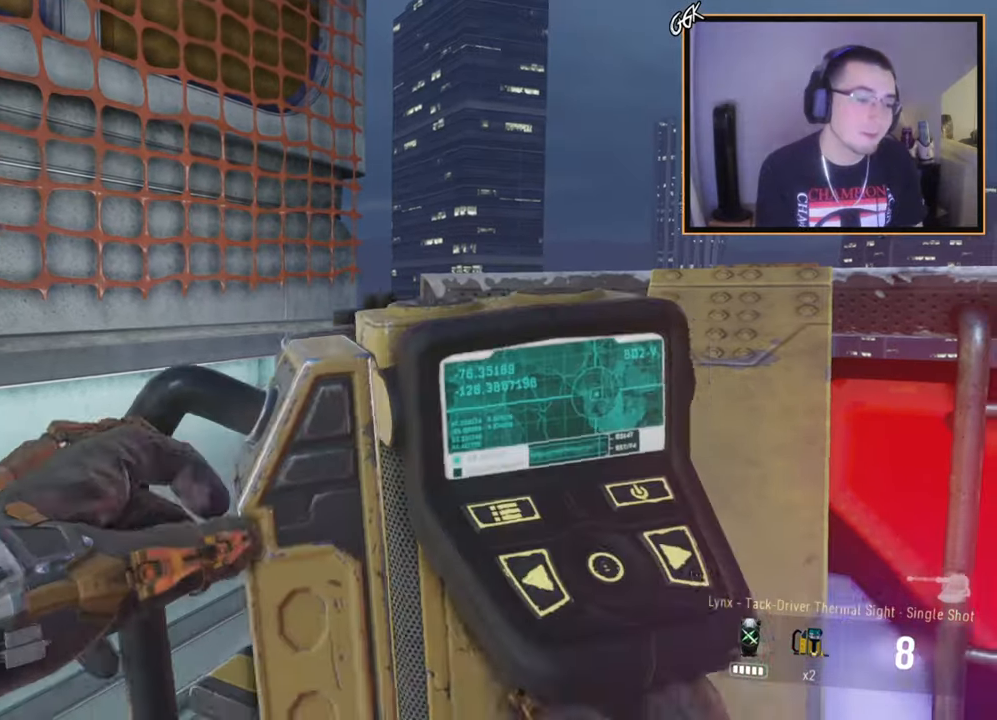
{"buttons": [], "left_stick": "center", "right_stick": "center", "events": [[50, "CIRCLE", "down"], [184, "CIRCLE", "up"]]}
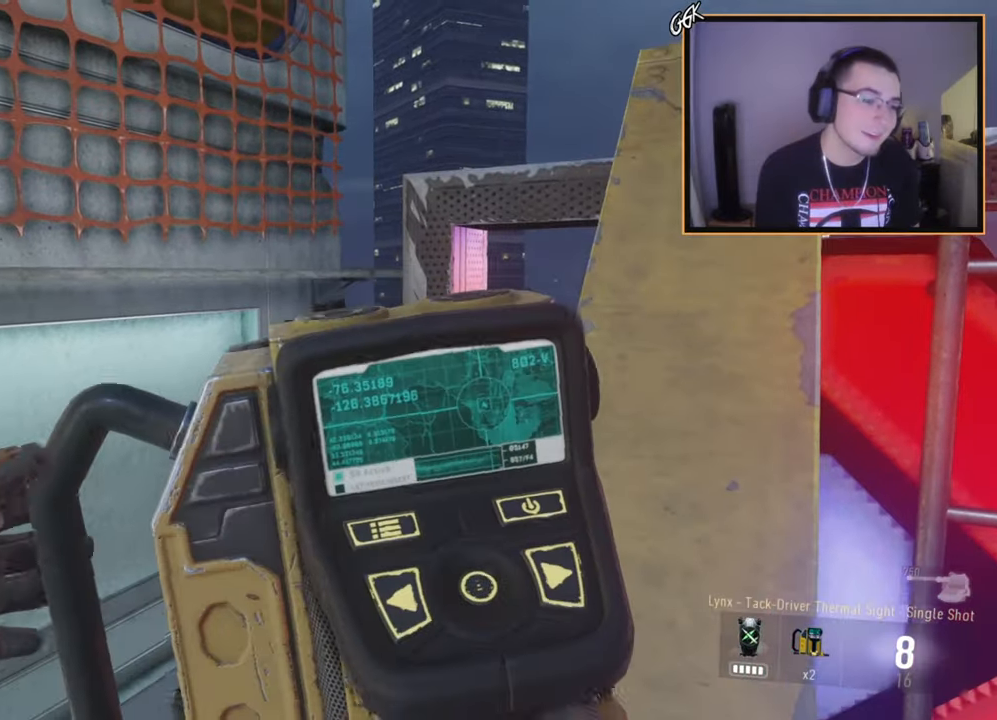
{"buttons": [], "left_stick": "center", "right_stick": "center", "events": [[133, "CROSS", "down"], [250, "CROSS", "up"]]}
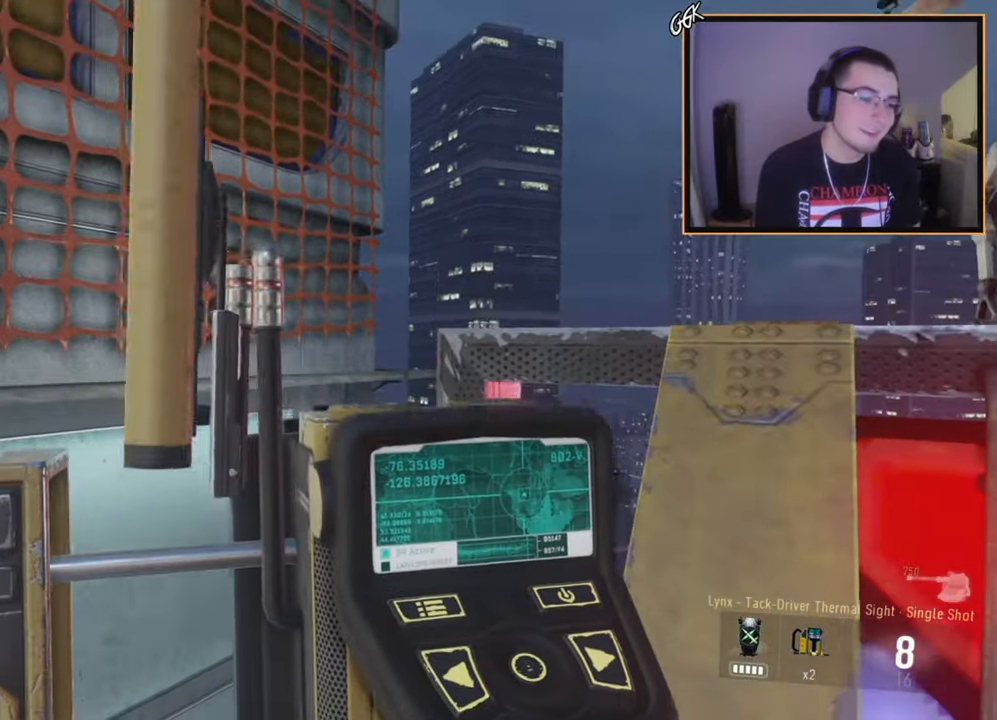
{"buttons": [], "left_stick": "center", "right_stick": "center", "events": []}
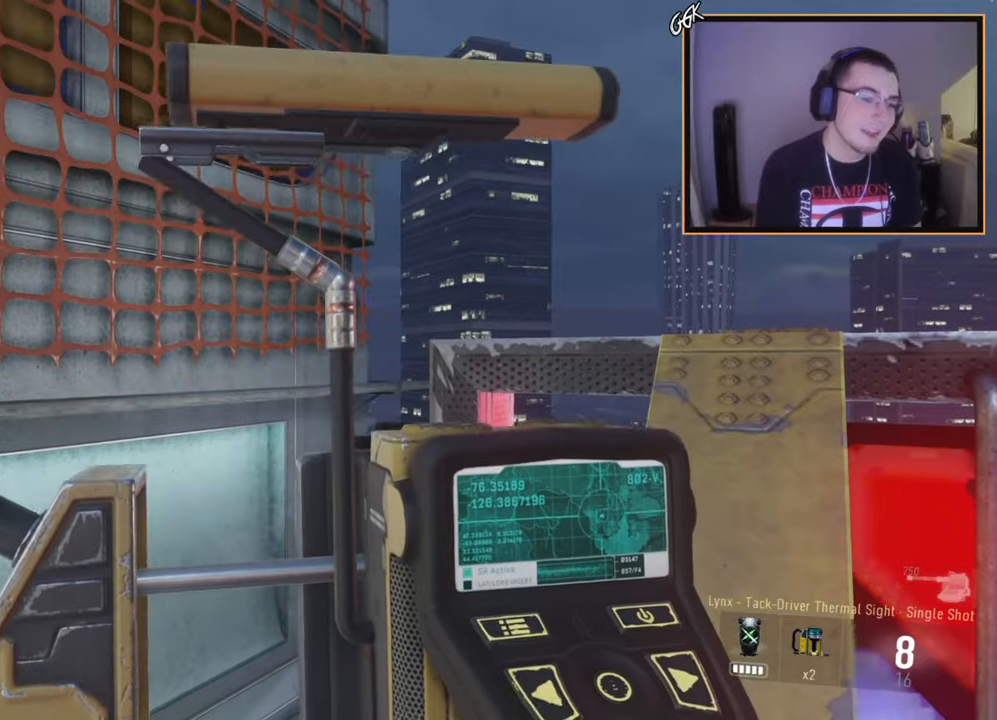
{"buttons": [], "left_stick": "center", "right_stick": "center", "events": [[200, "right_stick", "up"], [317, "right_stick", "center"]]}
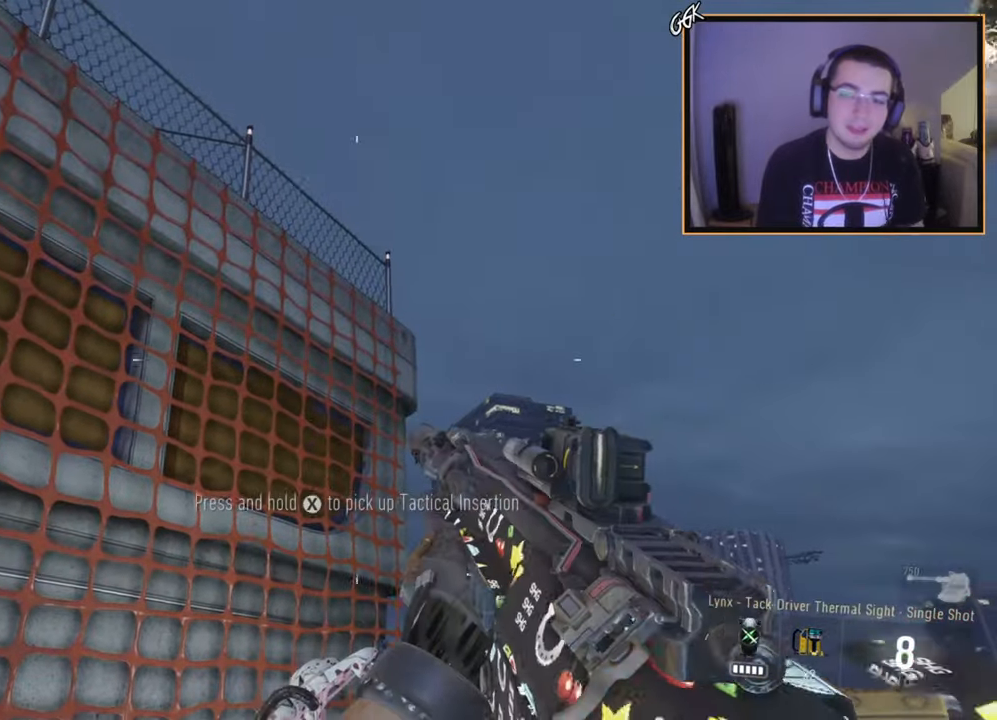
{"buttons": [], "left_stick": "center", "right_stick": "down-right", "events": [[50, "TRIANGLE", "down"], [133, "TRIANGLE", "up"], [467, "right_stick", "down-right"]]}
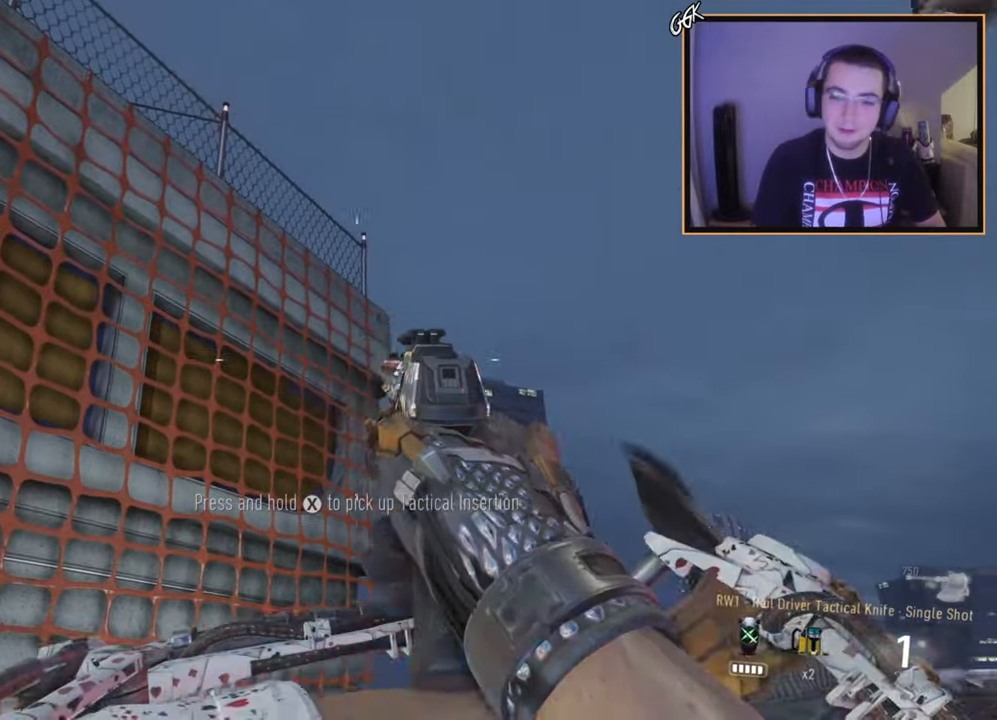
{"buttons": ["L1", "R2"], "left_stick": "center", "right_stick": "center", "events": [[17, "R2", "down"], [17, "right_stick", "center"], [50, "L1", "down"]]}
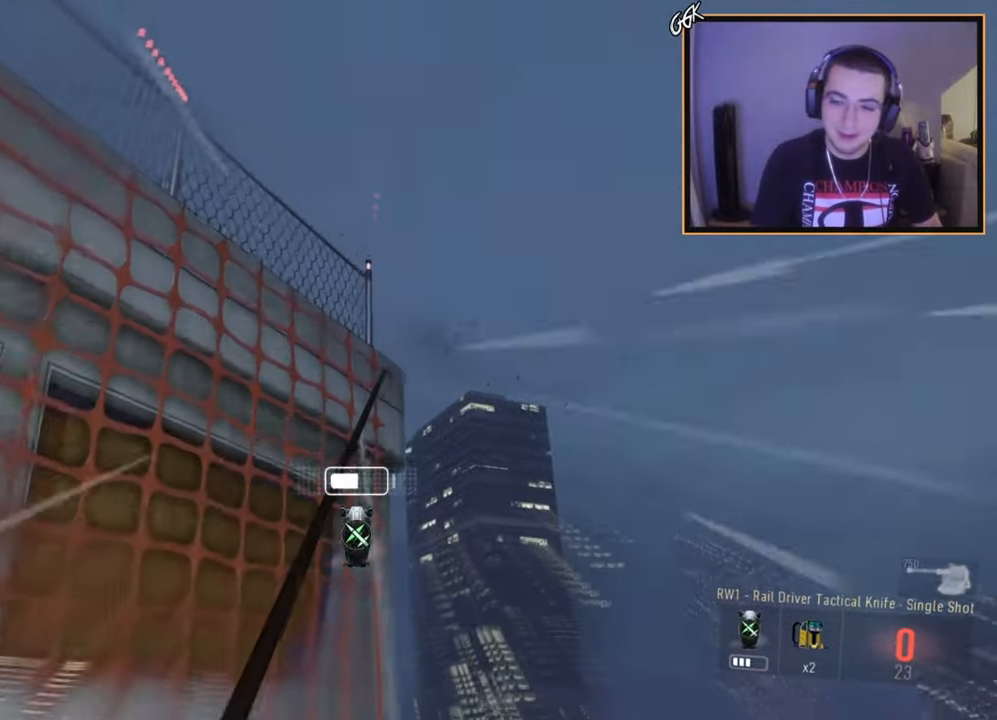
{"buttons": [], "left_stick": "center", "right_stick": "down-left", "events": [[183, "right_stick", "left"], [217, "R2", "up"], [283, "L1", "up"], [450, "right_stick", "down-left"]]}
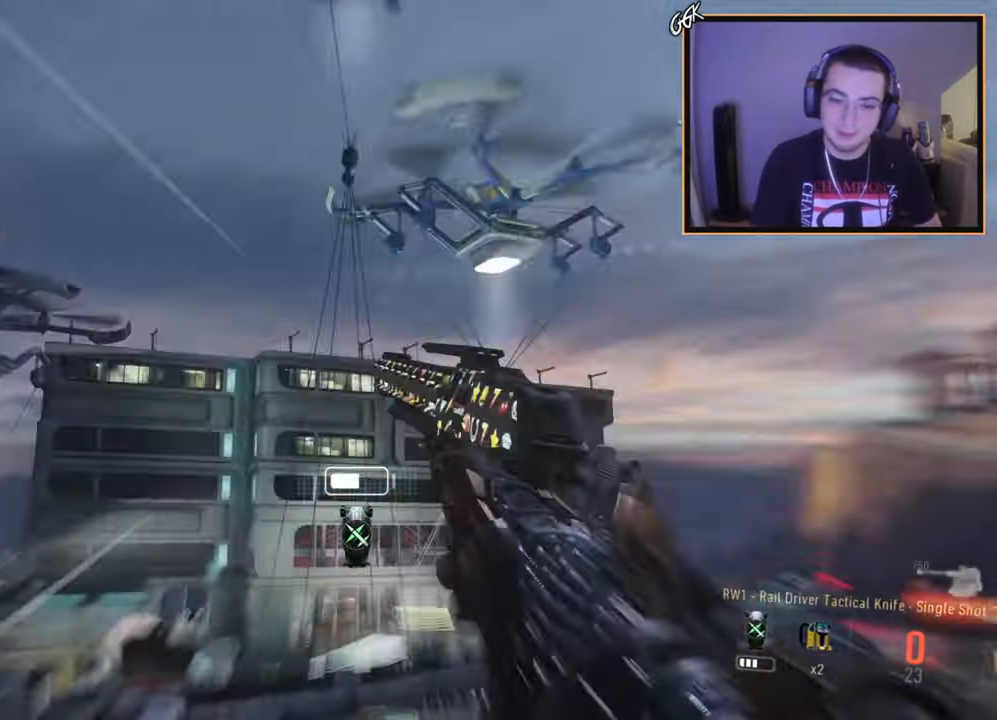
{"buttons": ["R1"], "left_stick": "left", "right_stick": "right", "events": [[50, "left_stick", "up-left"], [67, "R1", "down"], [100, "TRIANGLE", "down"], [100, "left_stick", "left"], [100, "right_stick", "right"], [134, "R1", "up"], [200, "left_stick", "down-left"], [234, "CROSS", "down"], [234, "TRIANGLE", "up"], [401, "CROSS", "up"], [451, "R1", "down"], [451, "left_stick", "center"], [501, "left_stick", "left"]]}
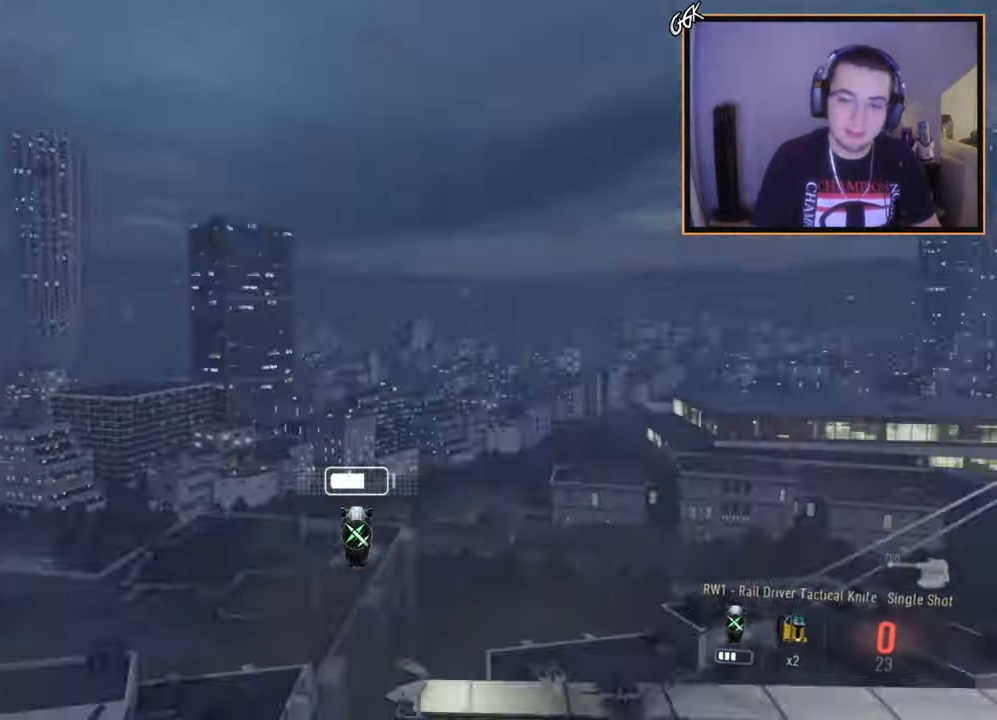
{"buttons": ["R1", "R3"], "left_stick": "center", "right_stick": "right", "events": [[16, "TRIANGLE", "down"], [33, "TOUCHPAD", "down"], [50, "left_stick", "down-left"], [100, "R1", "up"], [100, "TOUCHPAD", "up"], [117, "CROSS", "down"], [117, "TRIANGLE", "up"], [233, "CROSS", "up"], [300, "left_stick", "center"], [350, "R3", "down"], [350, "TRIANGLE", "down"], [450, "TRIANGLE", "up"], [484, "R1", "down"]]}
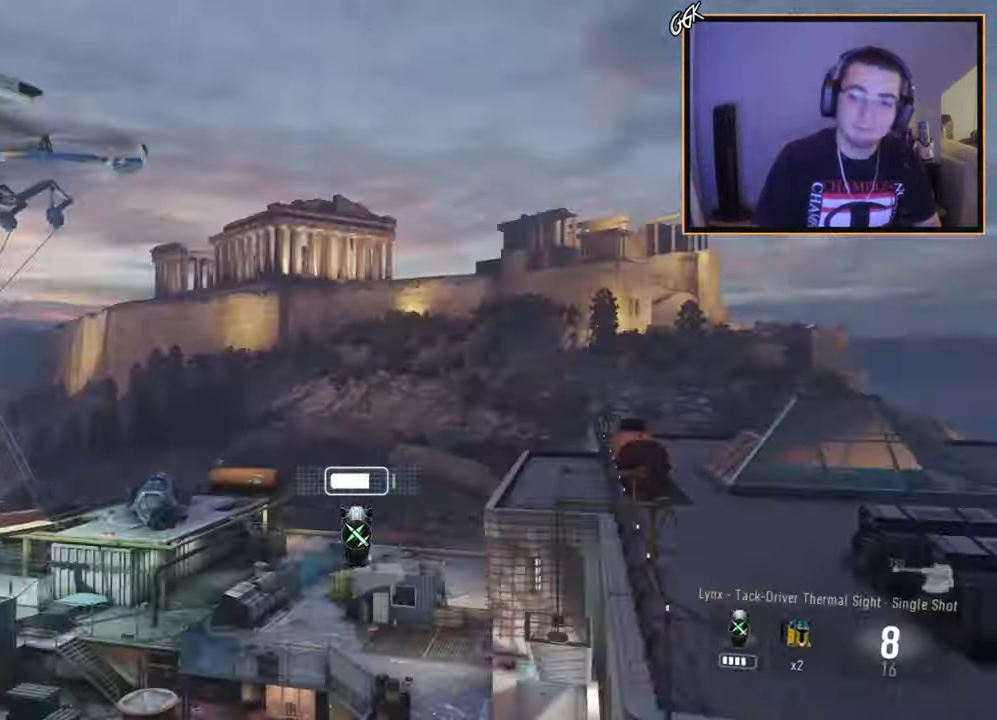
{"buttons": [], "left_stick": "up-left", "right_stick": "right", "events": [[34, "R3", "up"], [34, "TRIANGLE", "down"], [100, "TOUCHPAD", "down"], [117, "TOUCHPAD", "up"], [134, "R1", "up"], [150, "TRIANGLE", "up"], [334, "left_stick", "up"], [334, "right_stick", "center"], [401, "L3", "down"], [401, "left_stick", "up-left"], [434, "right_stick", "right"], [501, "L3", "up"]]}
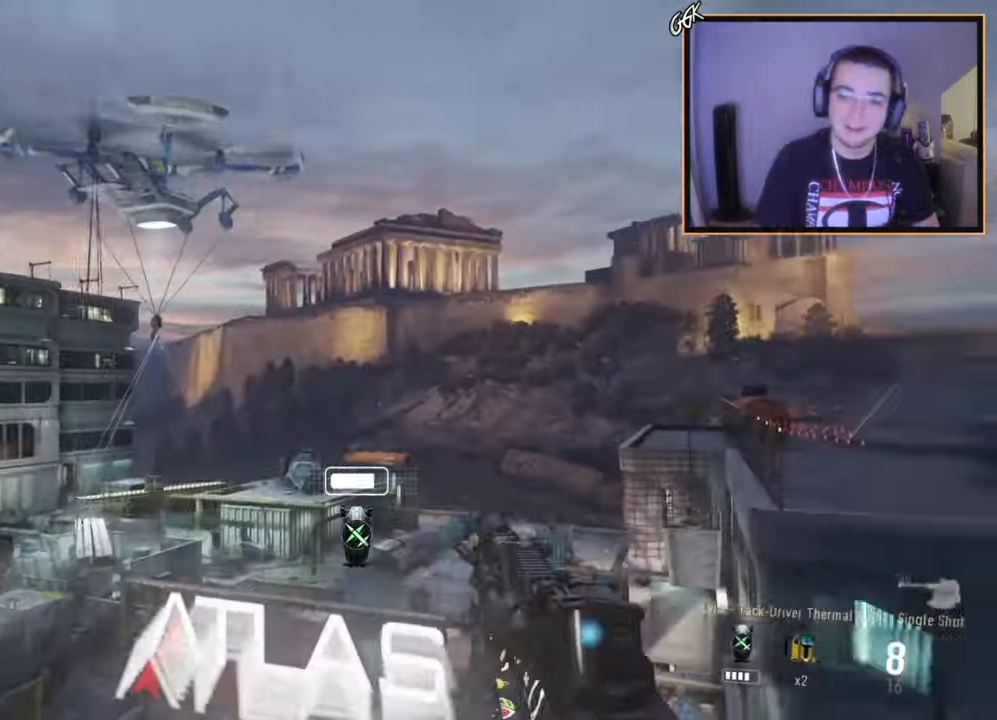
{"buttons": ["R2"], "left_stick": "center", "right_stick": "center", "events": [[100, "left_stick", "center"], [317, "L2", "down"], [350, "left_stick", "up"], [367, "R2", "down"], [383, "TRIANGLE", "down"], [434, "left_stick", "center"], [434, "right_stick", "center"], [467, "L2", "up"], [500, "TRIANGLE", "up"]]}
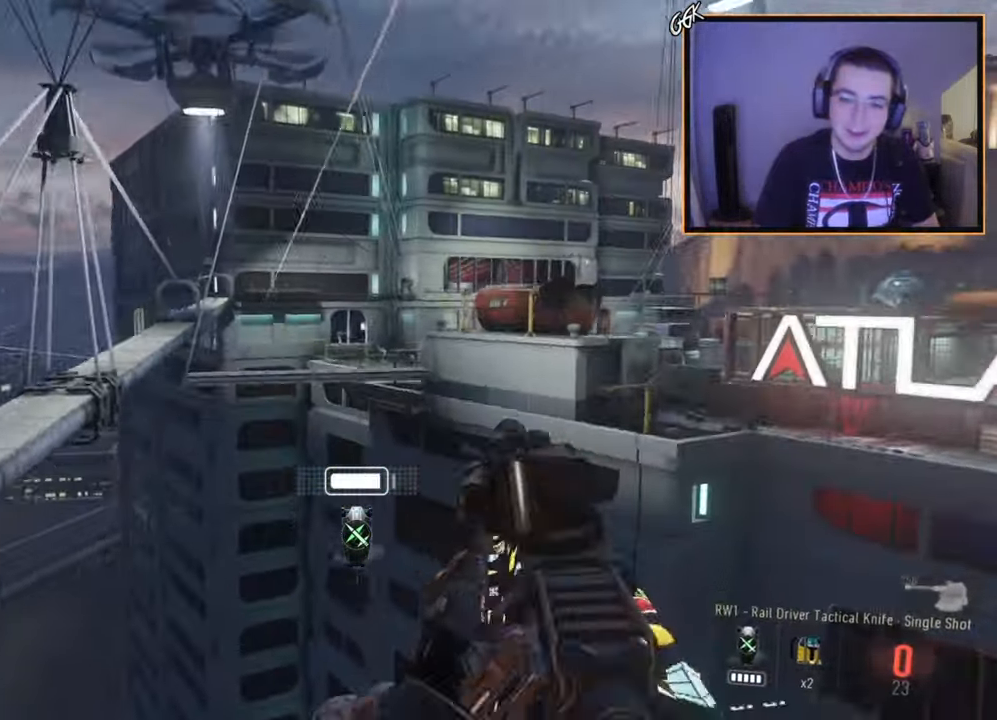
{"buttons": [], "left_stick": "center", "right_stick": "center", "events": [[17, "R2", "up"]]}